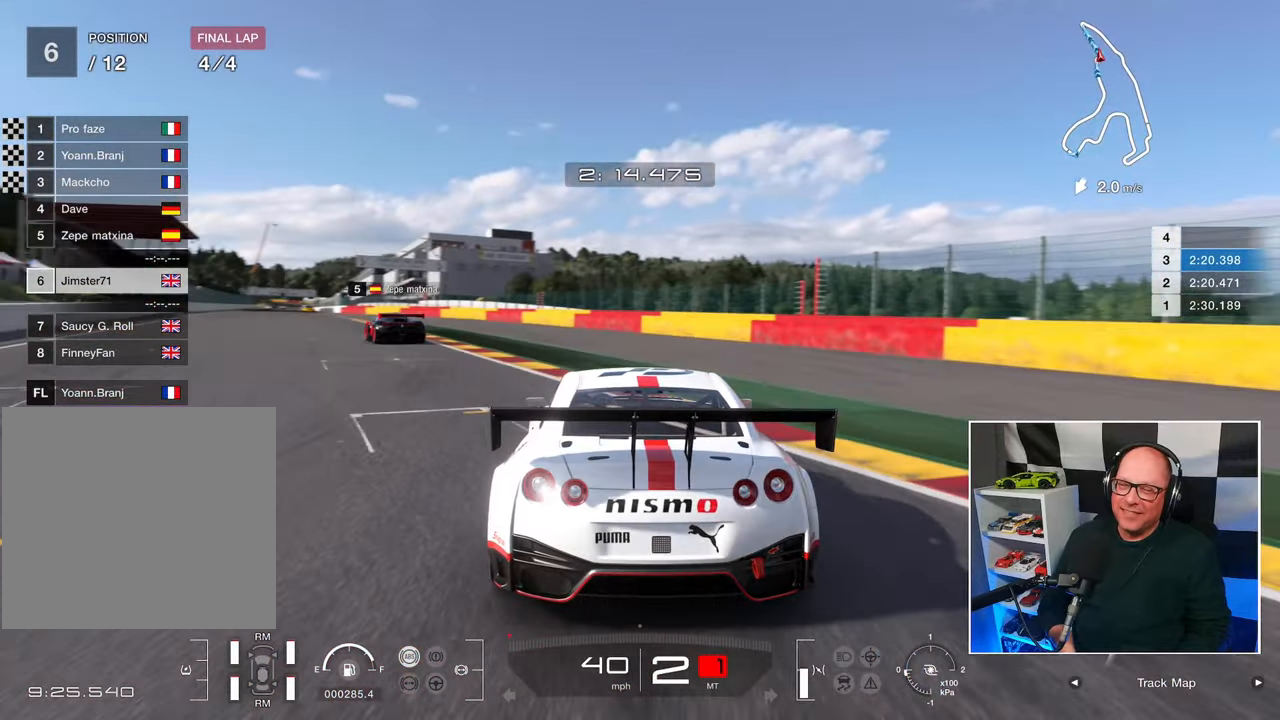
Gameplay with a controller (PlayStation layout); each line is a JSON object with the inputs held at the frame after it. "events" lists button and stick changes between this image and that frame as [ms after this image, input, new state], when the widget could be followed in between. Not read: R3.
{"buttons": [], "left_stick": "center", "right_stick": "center", "events": [[233, "CROSS", "down"], [317, "CROSS", "up"]]}
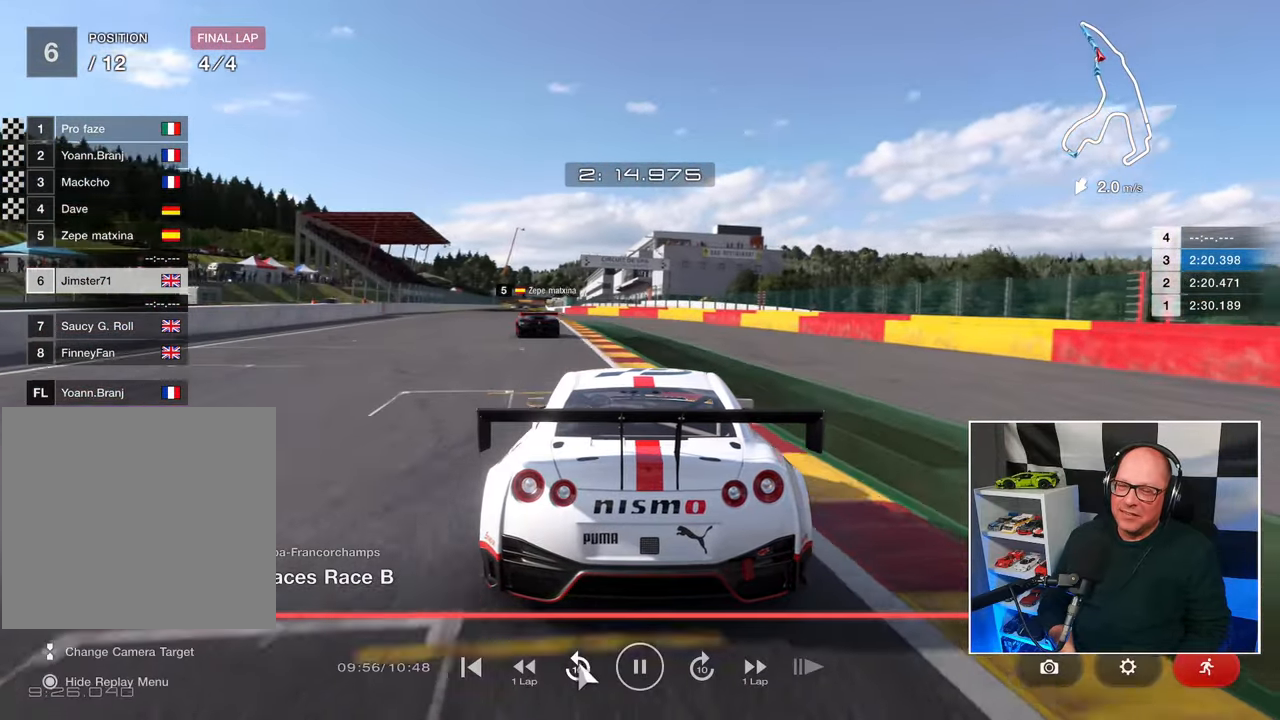
{"buttons": [], "left_stick": "center", "right_stick": "center", "events": [[183, "DPAD_LEFT", "down"], [200, "DPAD_LEFT", "up"]]}
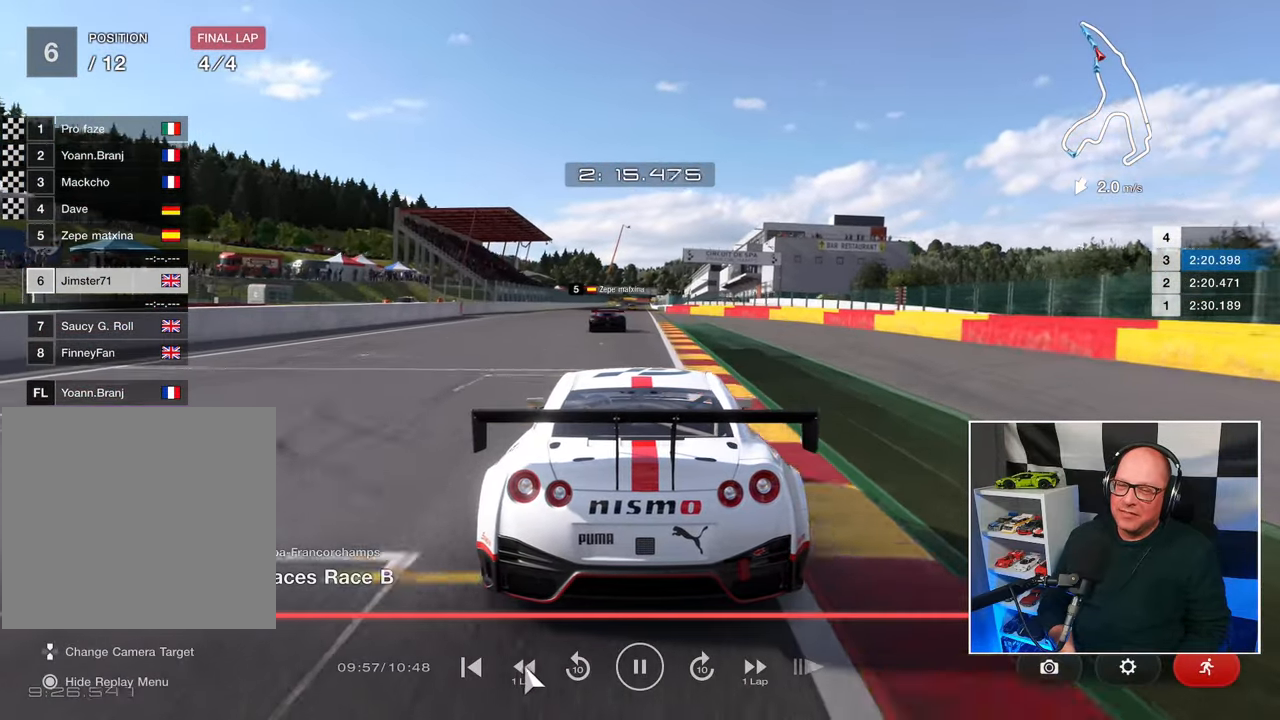
{"buttons": [], "left_stick": "center", "right_stick": "center", "events": [[100, "DPAD_RIGHT", "down"], [150, "DPAD_RIGHT", "up"]]}
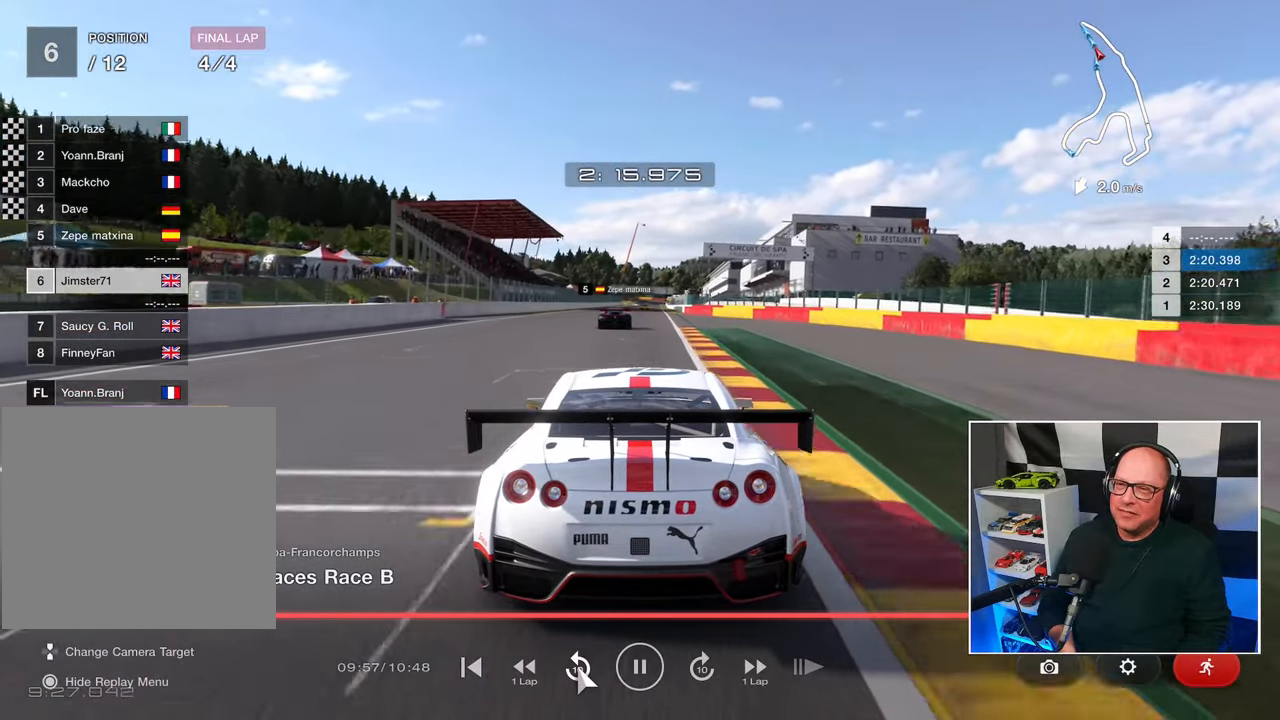
{"buttons": [], "left_stick": "center", "right_stick": "center", "events": [[217, "CROSS", "down"], [333, "CROSS", "up"]]}
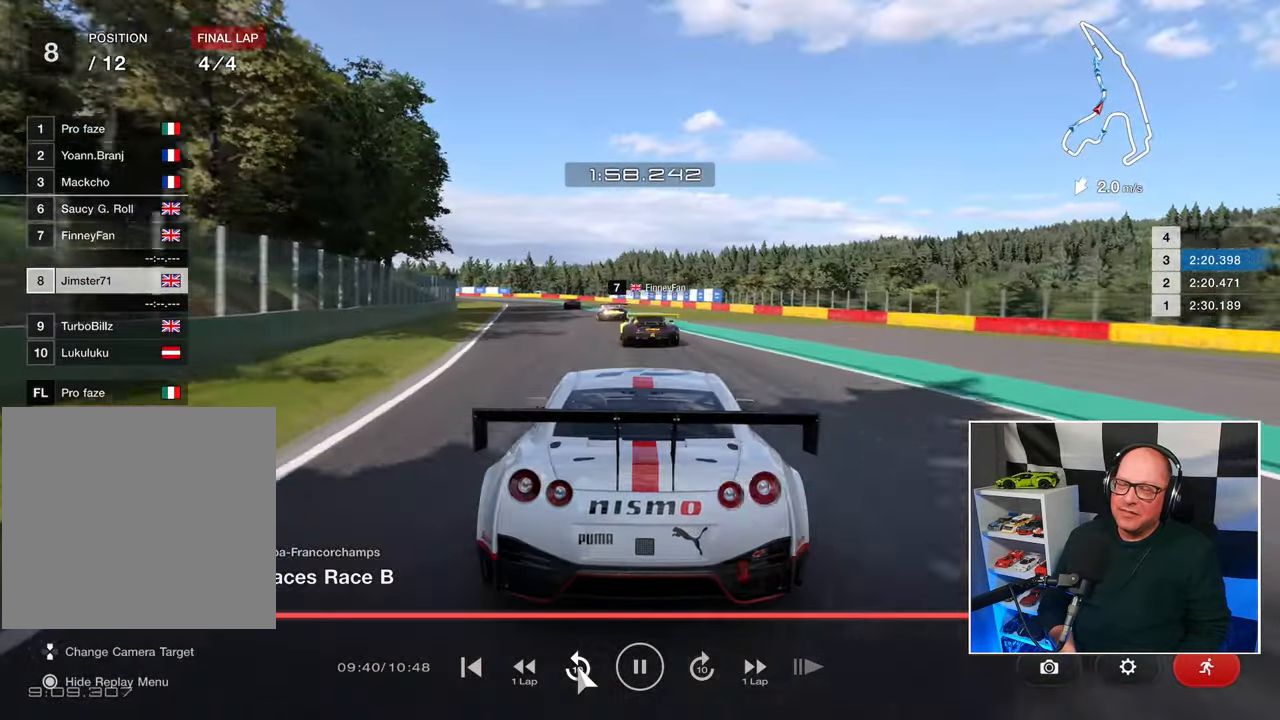
{"buttons": [], "left_stick": "center", "right_stick": "center", "events": []}
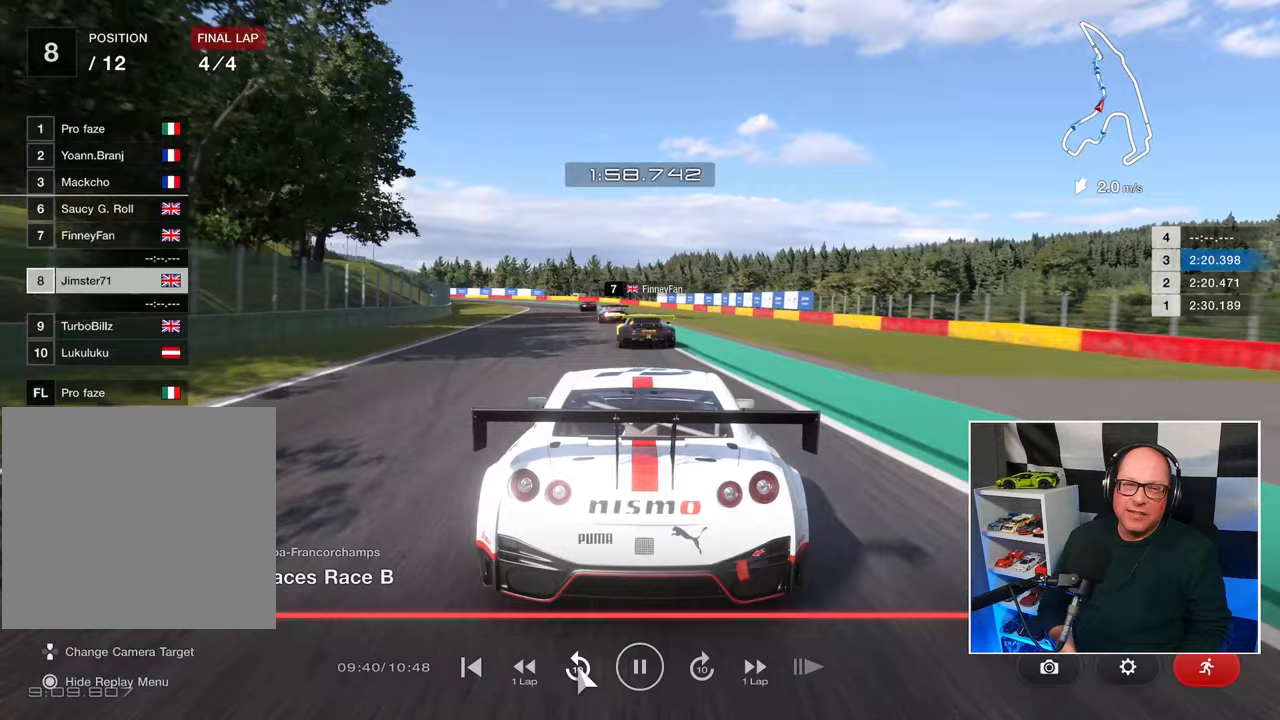
{"buttons": [], "left_stick": "center", "right_stick": "center", "events": []}
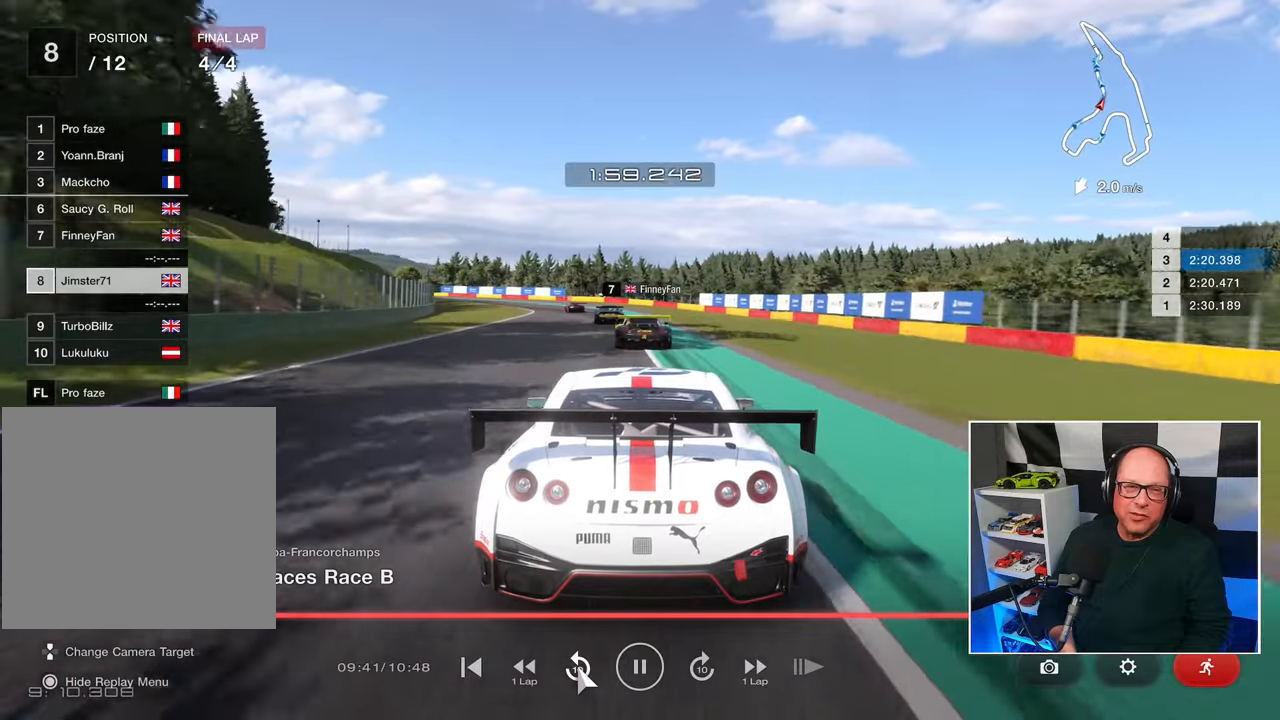
{"buttons": [], "left_stick": "center", "right_stick": "center", "events": []}
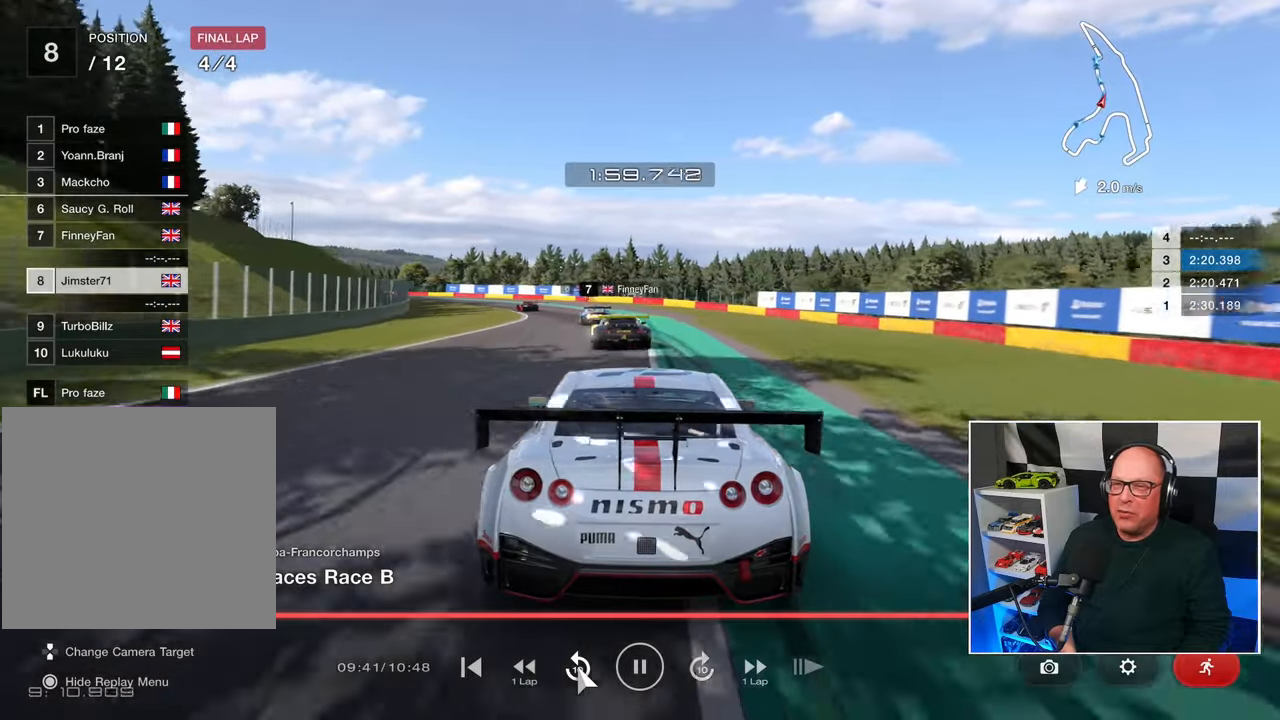
{"buttons": [], "left_stick": "center", "right_stick": "center", "events": []}
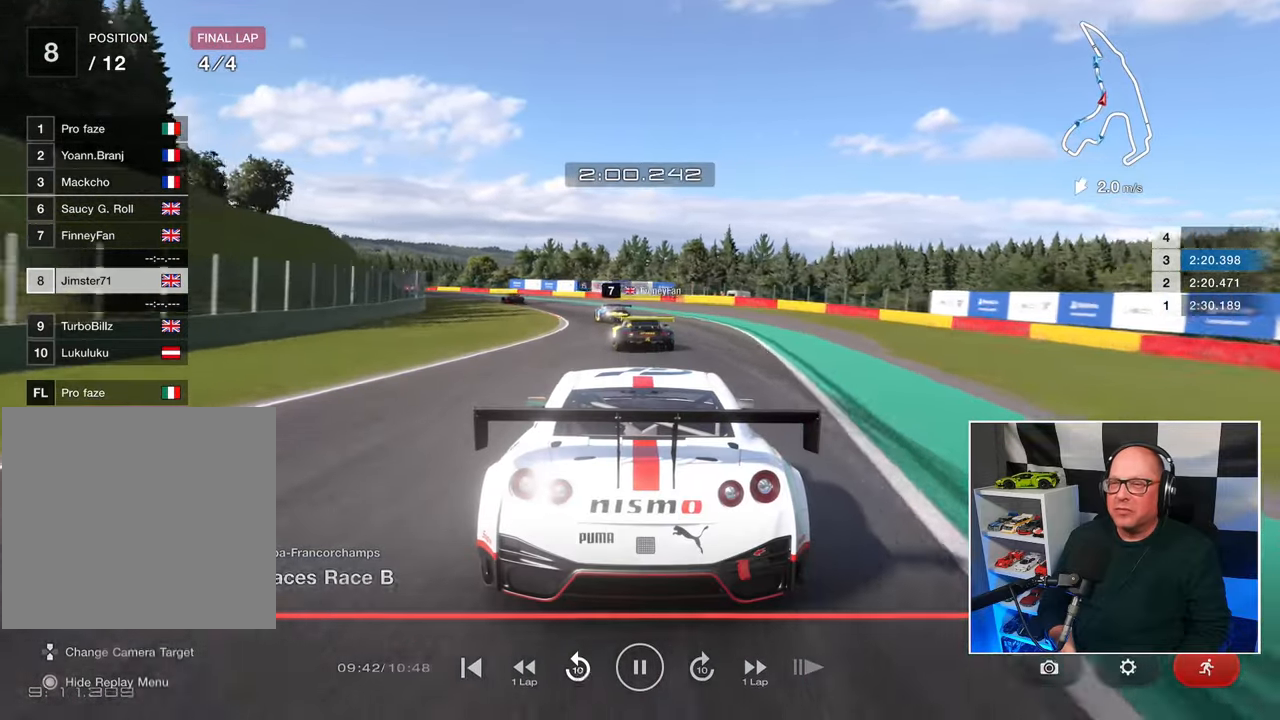
{"buttons": [], "left_stick": "center", "right_stick": "center", "events": [[33, "CIRCLE", "down"], [83, "CIRCLE", "up"]]}